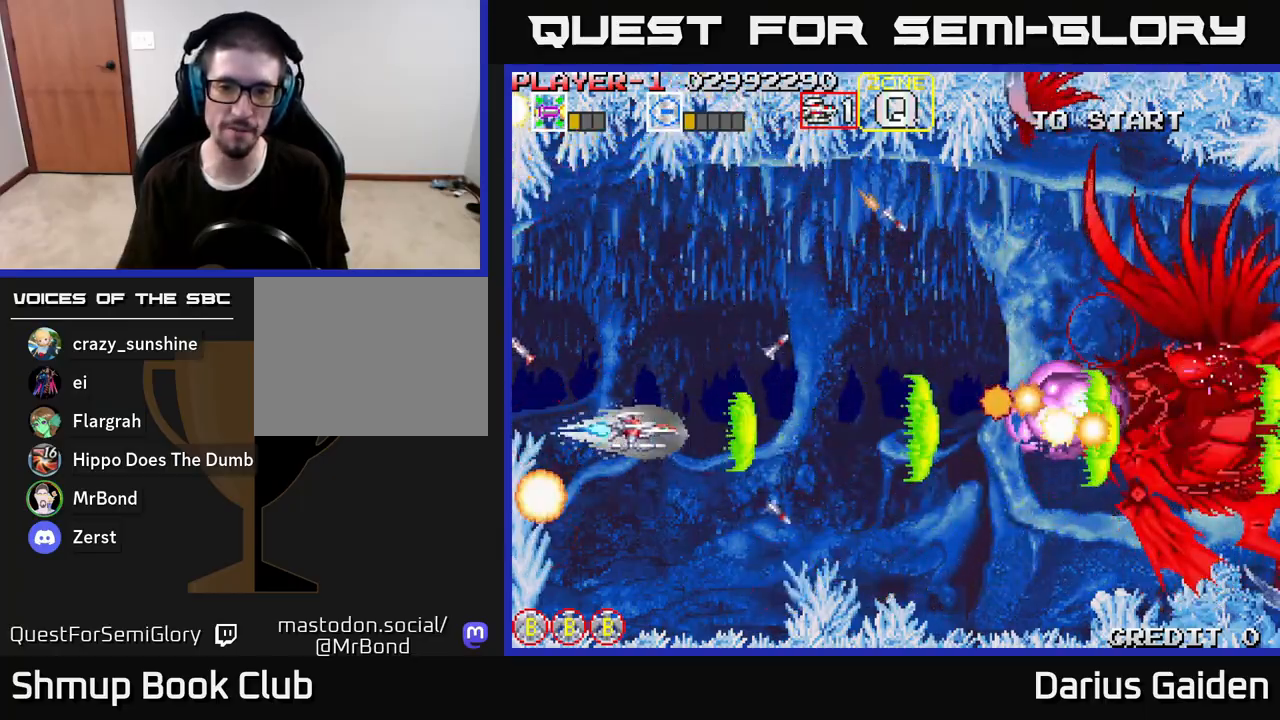
Gameplay with a controller (Xbox layout); each line is a JSON object with the inputs held at the frame after it. "events" lists button and stick changes between this image and that frame as [ms after this image, input, new state], when the widget could be followed in between.
{"buttons": ["R2", "DPAD_LEFT"], "left_stick": "center", "right_stick": "center", "events": [[33, "DPAD_LEFT", "down"], [83, "DPAD_UP", "down"], [167, "DPAD_LEFT", "up"], [183, "DPAD_UP", "up"], [417, "DPAD_LEFT", "down"]]}
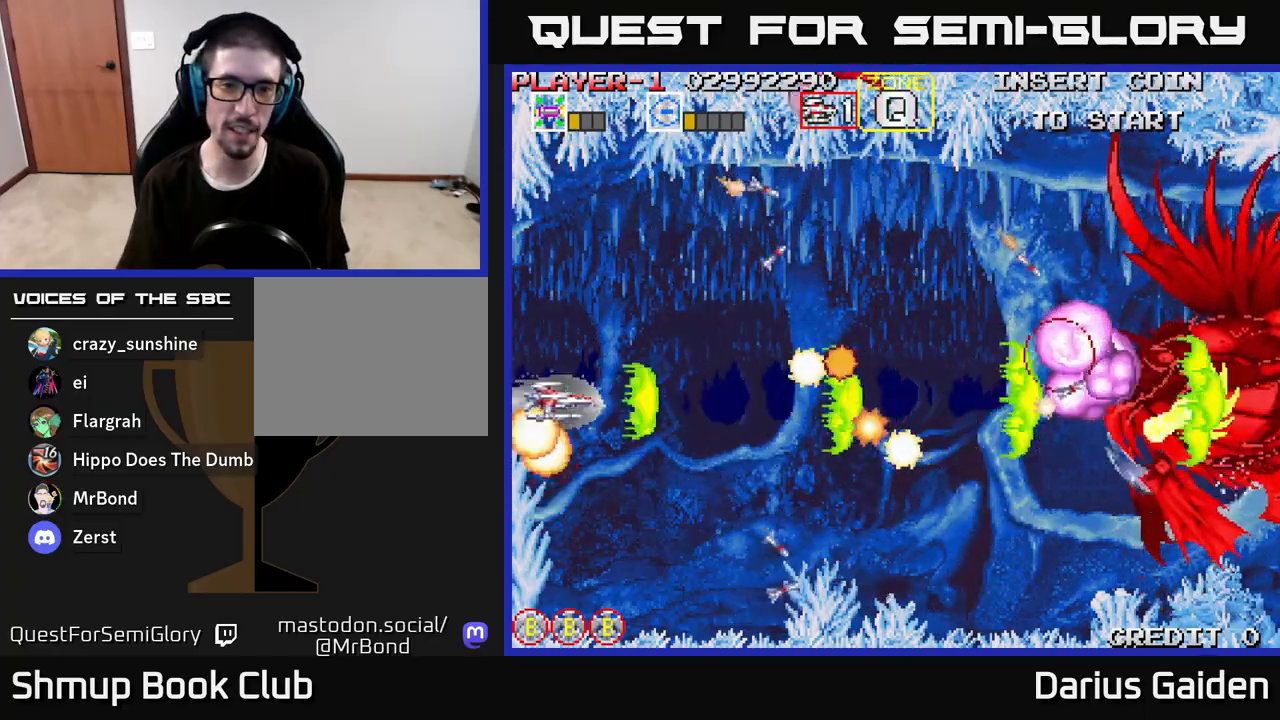
{"buttons": ["R2", "DPAD_UP", "DPAD_RIGHT"], "left_stick": "center", "right_stick": "center", "events": [[33, "DPAD_LEFT", "up"], [133, "DPAD_UP", "down"], [317, "DPAD_RIGHT", "down"]]}
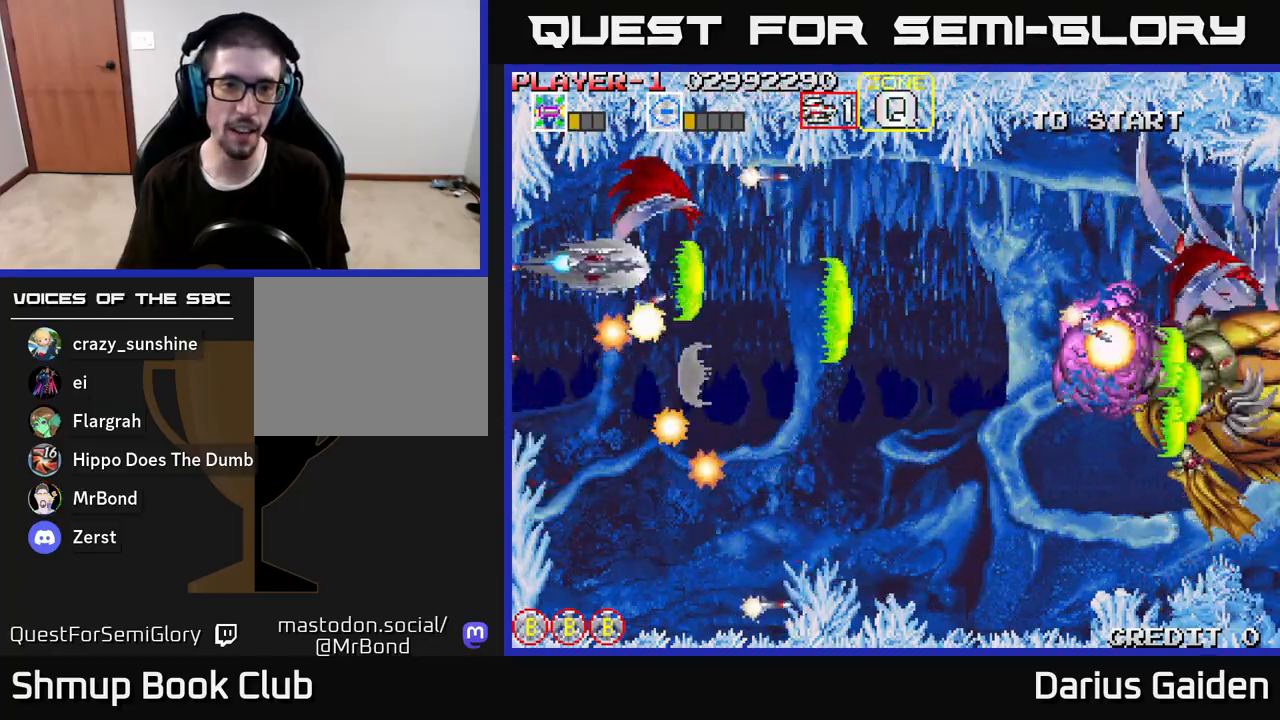
{"buttons": ["R2", "DPAD_DOWN"], "left_stick": "center", "right_stick": "center", "events": [[67, "DPAD_UP", "up"], [100, "DPAD_DOWN", "down"], [433, "DPAD_RIGHT", "up"]]}
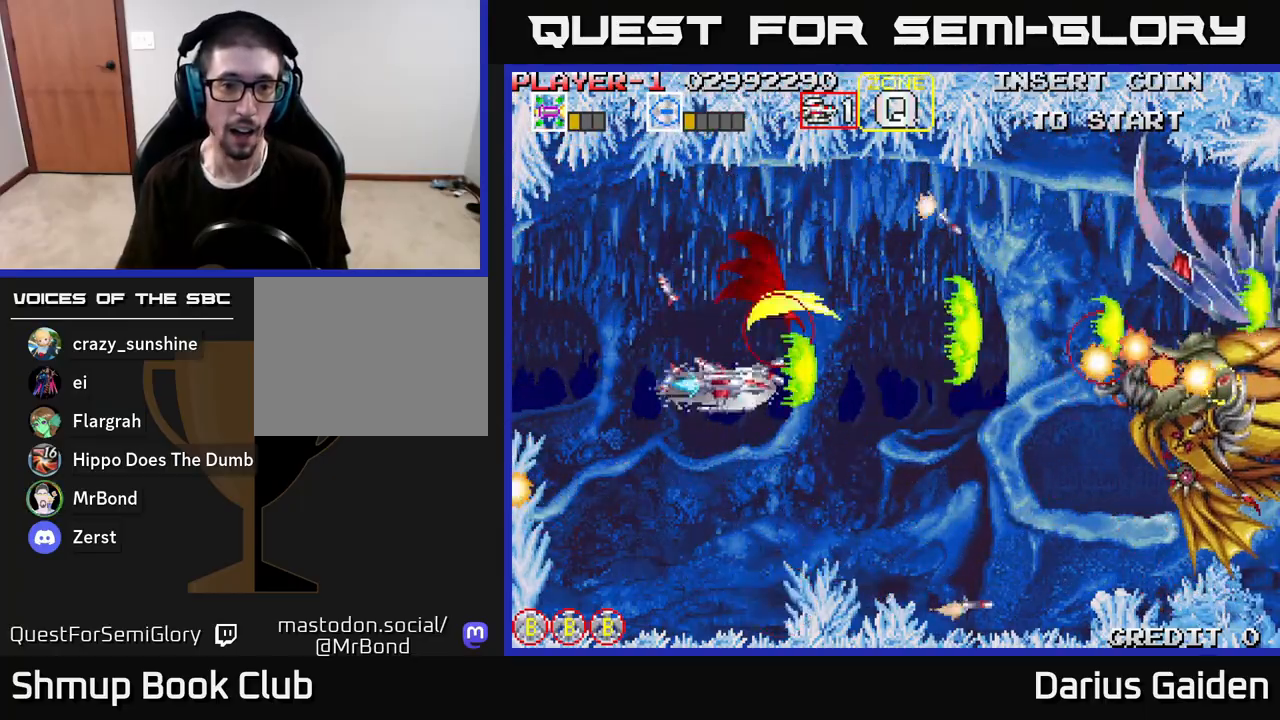
{"buttons": ["R2", "DPAD_UP", "DPAD_LEFT"], "left_stick": "center", "right_stick": "center", "events": [[133, "DPAD_LEFT", "down"], [150, "DPAD_DOWN", "up"], [300, "DPAD_LEFT", "up"], [317, "DPAD_DOWN", "down"], [350, "DPAD_RIGHT", "down"], [433, "DPAD_DOWN", "up"], [433, "DPAD_RIGHT", "up"], [467, "DPAD_LEFT", "down"], [467, "DPAD_UP", "down"]]}
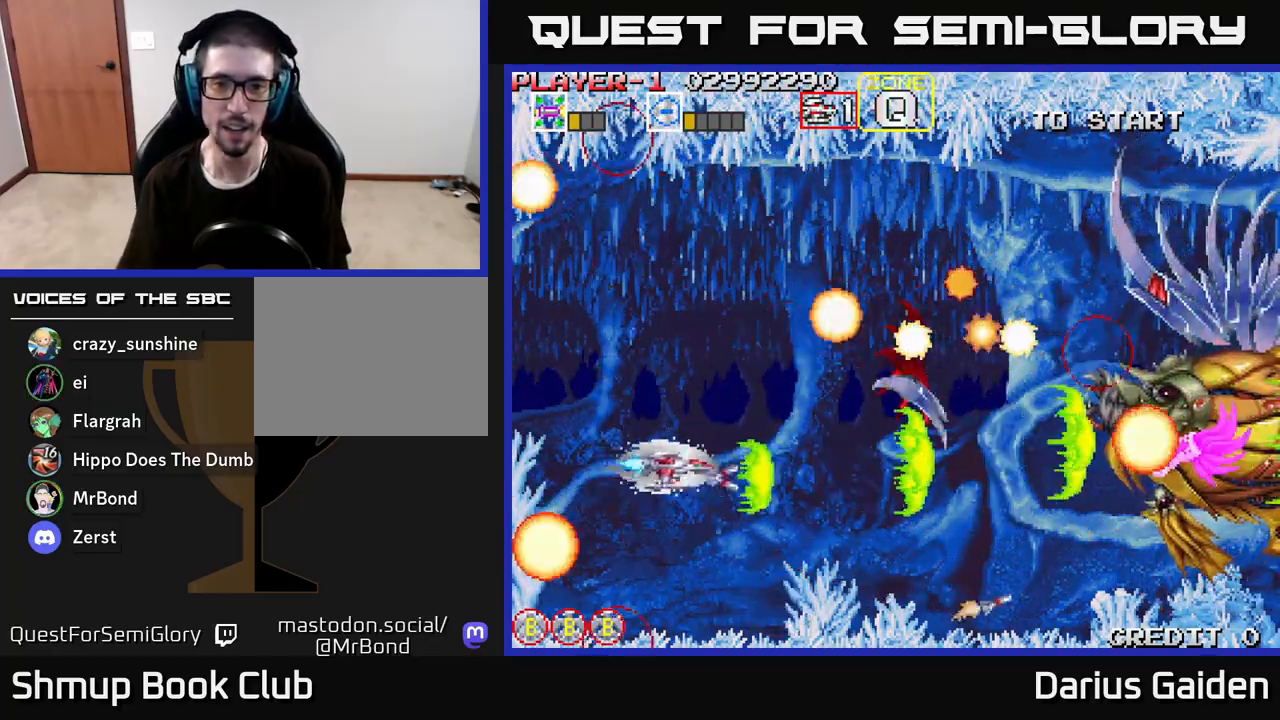
{"buttons": ["R2"], "left_stick": "center", "right_stick": "center", "events": [[33, "DPAD_UP", "up"], [67, "DPAD_LEFT", "up"], [100, "DPAD_DOWN", "down"], [133, "DPAD_RIGHT", "down"], [217, "DPAD_DOWN", "up"], [217, "DPAD_RIGHT", "up"]]}
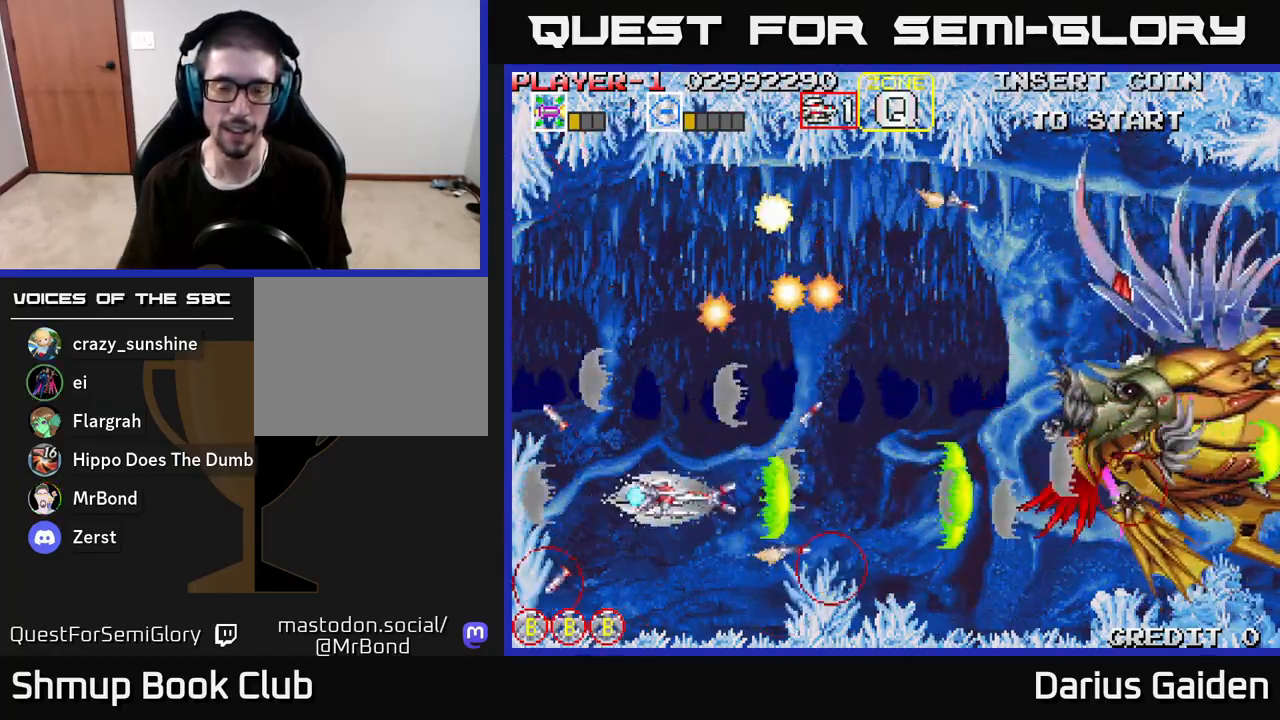
{"buttons": ["R2"], "left_stick": "center", "right_stick": "center", "events": [[167, "DPAD_UP", "down"], [233, "DPAD_UP", "up"], [283, "DPAD_DOWN", "down"], [483, "DPAD_DOWN", "up"]]}
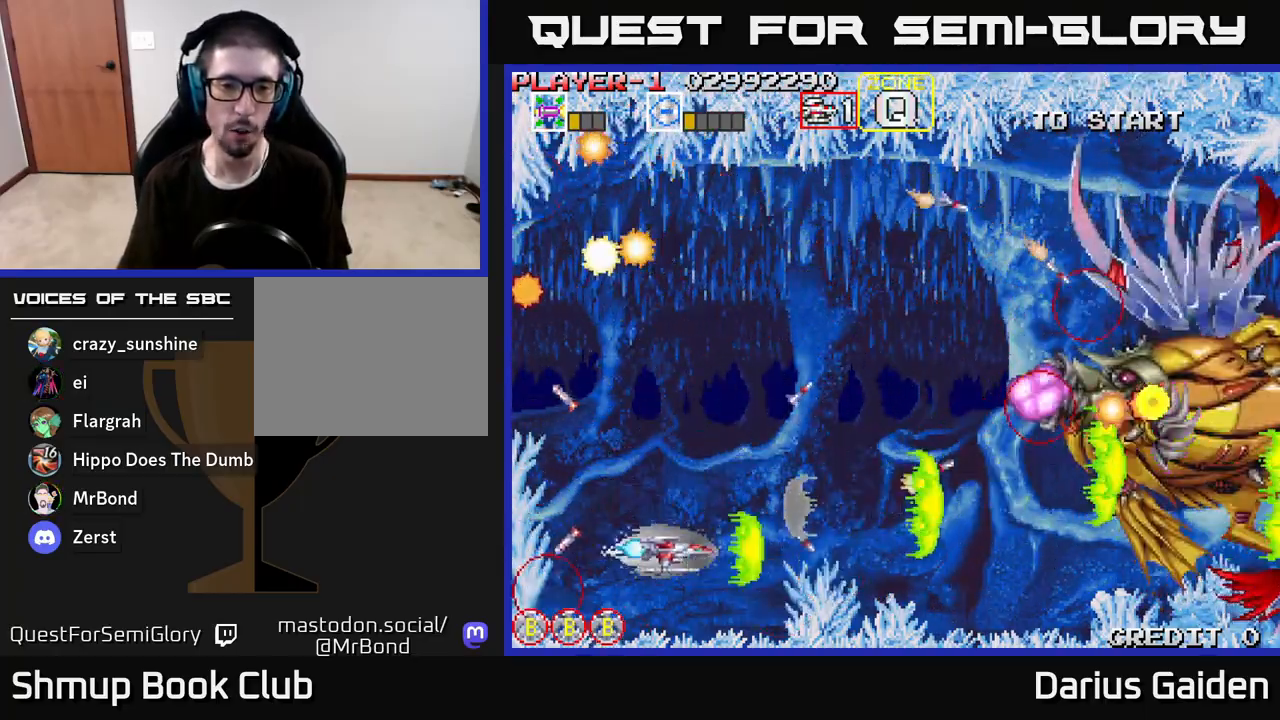
{"buttons": ["R2", "DPAD_UP"], "left_stick": "center", "right_stick": "center", "events": [[333, "DPAD_UP", "down"]]}
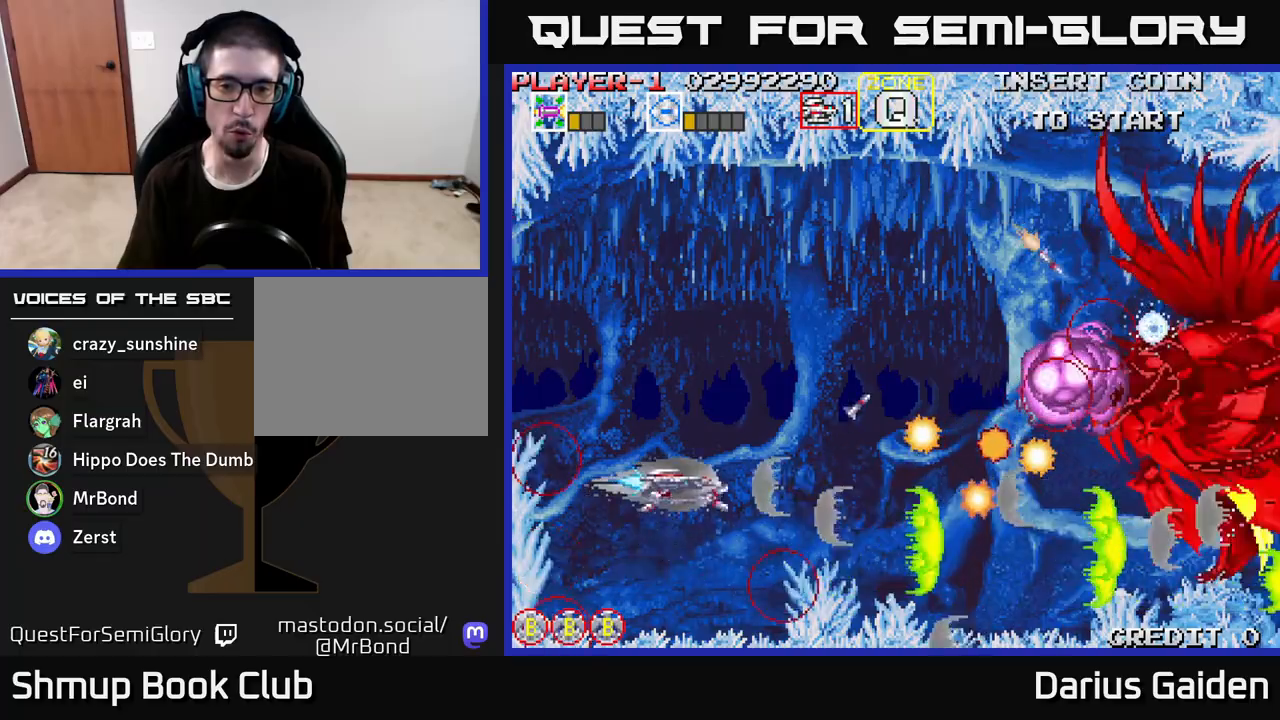
{"buttons": ["R2", "DPAD_RIGHT"], "left_stick": "center", "right_stick": "center", "events": [[433, "DPAD_RIGHT", "down"], [467, "DPAD_UP", "up"]]}
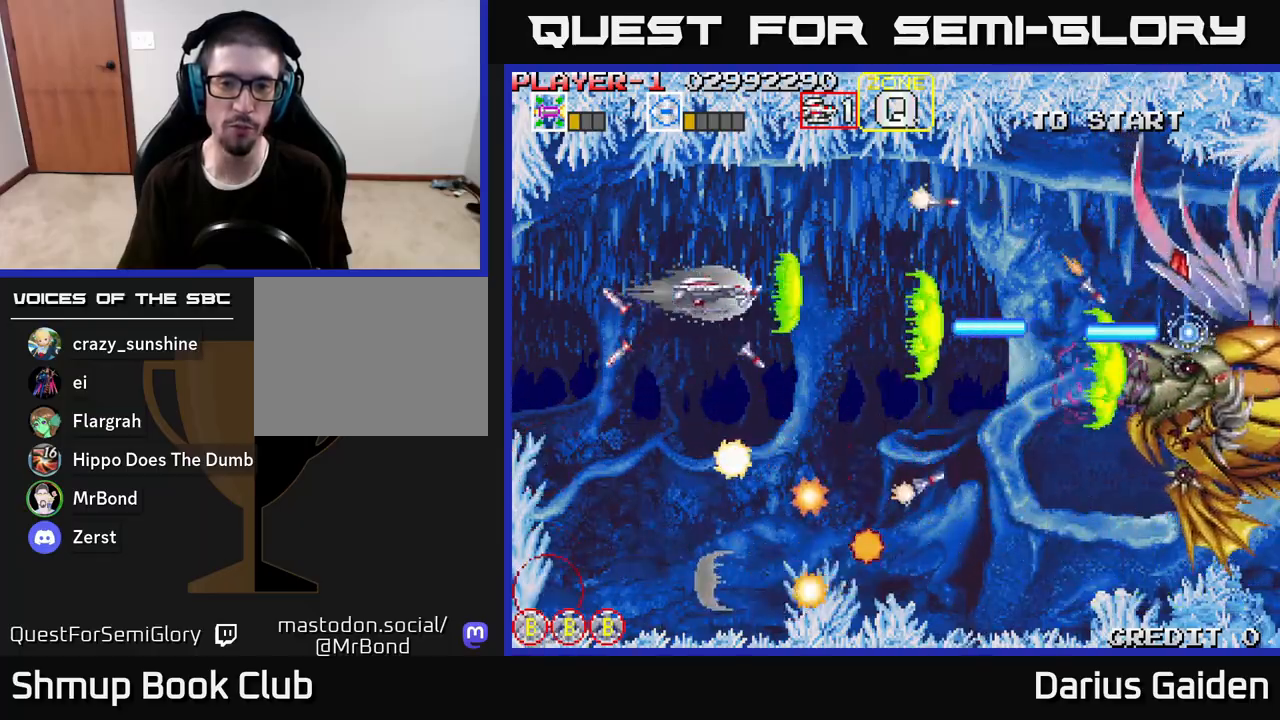
{"buttons": ["R2", "DPAD_RIGHT"], "left_stick": "center", "right_stick": "center", "events": [[50, "DPAD_RIGHT", "up"], [200, "DPAD_LEFT", "down"], [200, "DPAD_UP", "down"], [350, "DPAD_LEFT", "up"], [383, "DPAD_UP", "up"], [417, "DPAD_RIGHT", "down"]]}
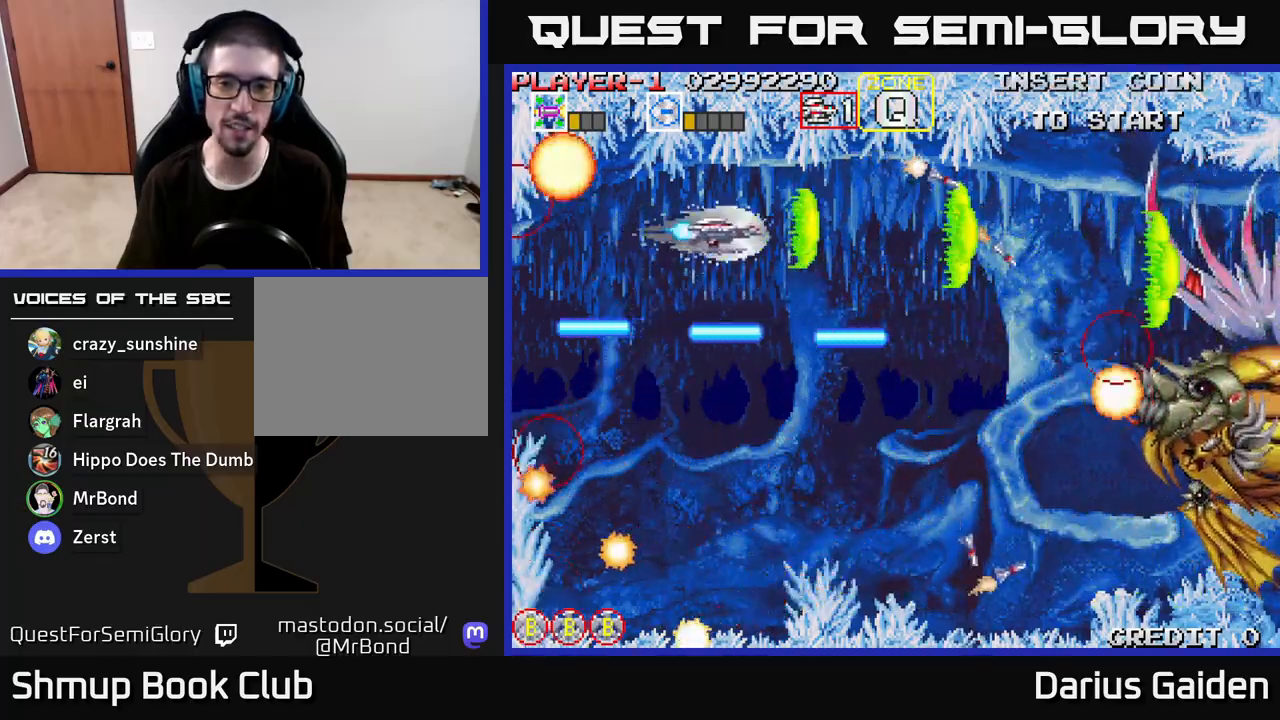
{"buttons": ["R2", "DPAD_DOWN", "DPAD_LEFT"], "left_stick": "center", "right_stick": "center", "events": [[17, "DPAD_DOWN", "down"], [100, "DPAD_DOWN", "up"], [100, "DPAD_RIGHT", "up"], [283, "DPAD_RIGHT", "down"], [383, "DPAD_DOWN", "down"], [383, "DPAD_RIGHT", "up"], [433, "DPAD_LEFT", "down"]]}
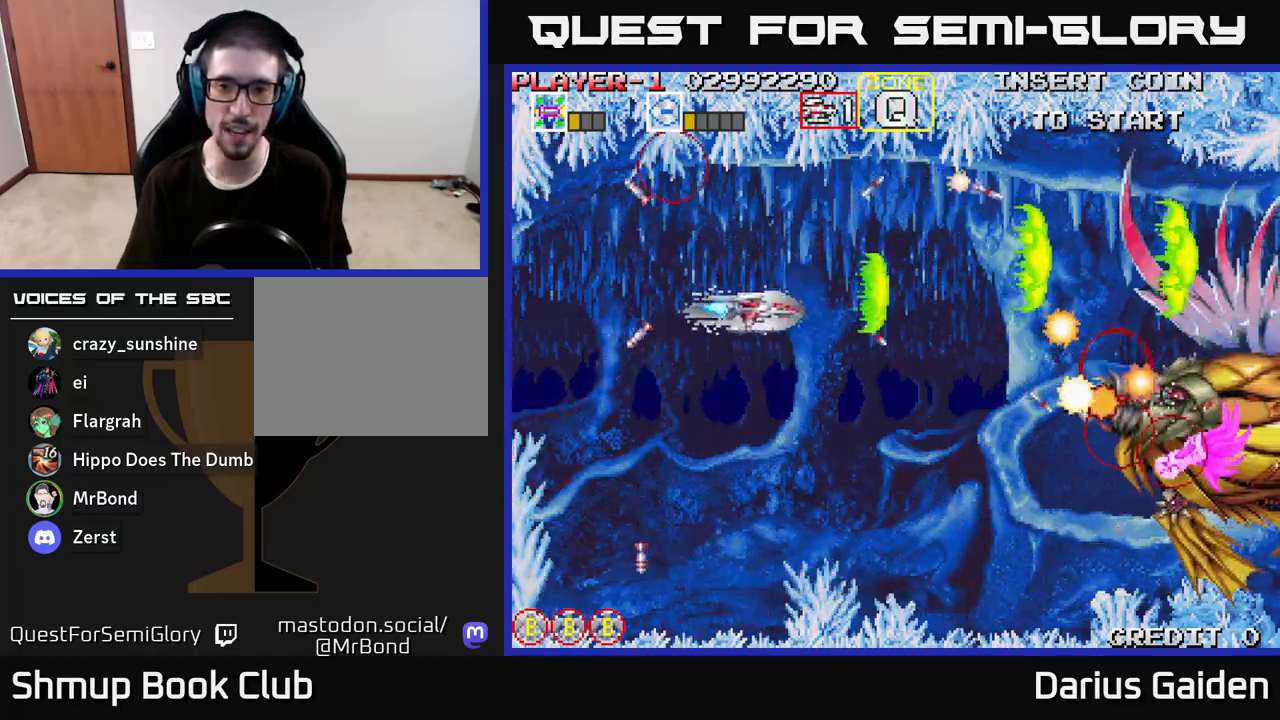
{"buttons": ["R2"], "left_stick": "center", "right_stick": "center", "events": [[150, "DPAD_LEFT", "up"], [317, "DPAD_DOWN", "up"]]}
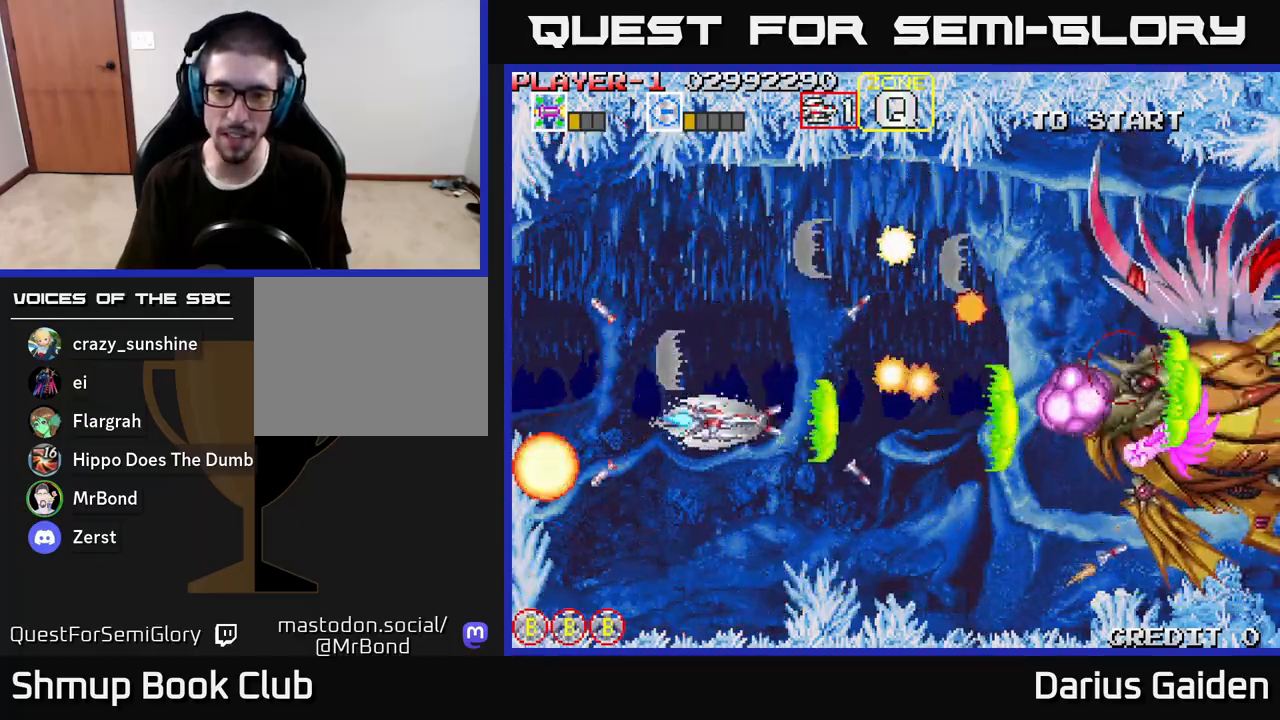
{"buttons": ["R2"], "left_stick": "center", "right_stick": "center", "events": [[67, "DPAD_DOWN", "down"], [200, "DPAD_DOWN", "up"]]}
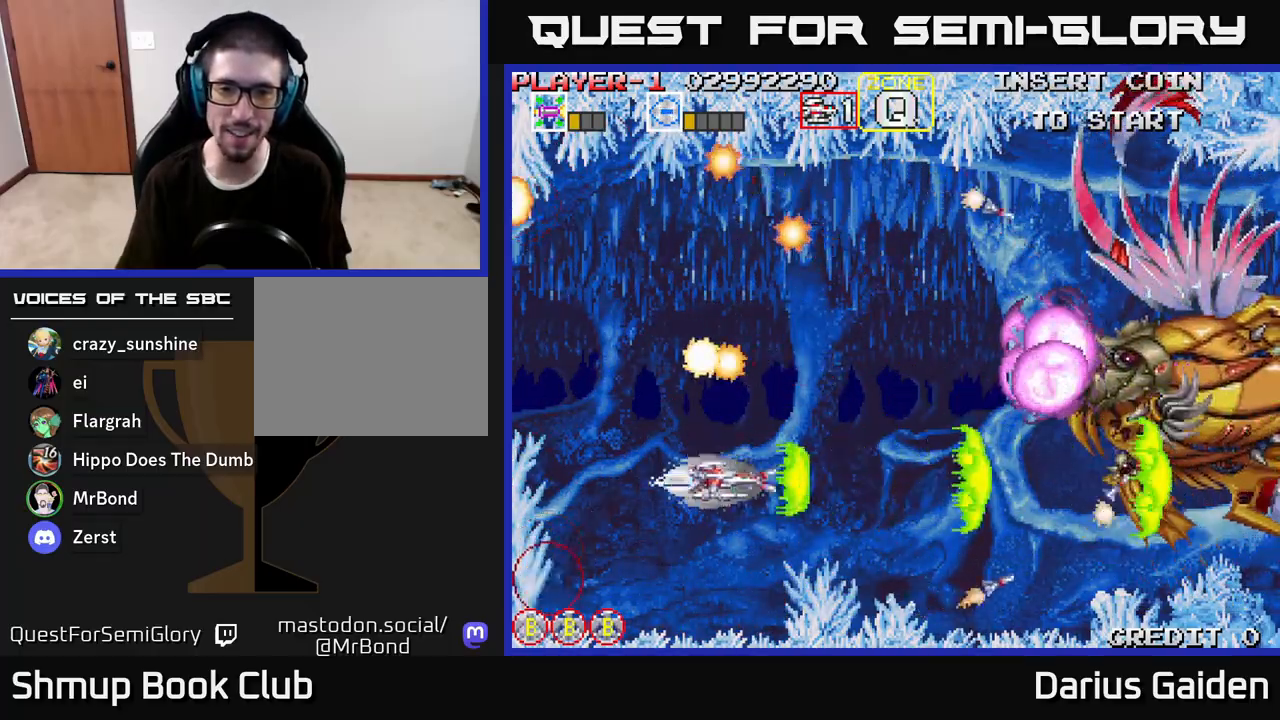
{"buttons": ["R2", "DPAD_UP", "DPAD_LEFT"], "left_stick": "center", "right_stick": "center", "events": [[33, "DPAD_RIGHT", "down"], [167, "DPAD_UP", "down"], [183, "DPAD_RIGHT", "up"], [267, "DPAD_LEFT", "down"]]}
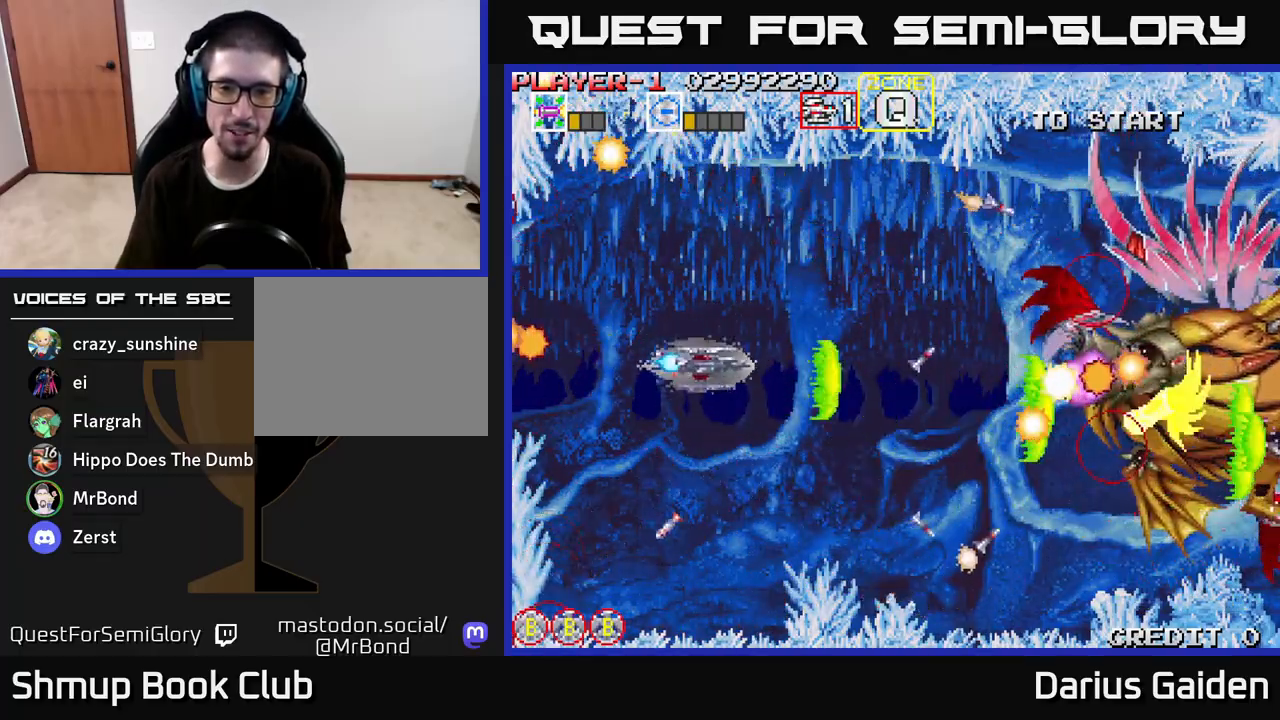
{"buttons": ["R2", "DPAD_UP", "DPAD_LEFT"], "left_stick": "center", "right_stick": "center", "events": [[100, "DPAD_UP", "up"], [117, "DPAD_LEFT", "up"], [167, "DPAD_DOWN", "down"], [433, "DPAD_DOWN", "up"], [483, "DPAD_LEFT", "down"], [500, "DPAD_UP", "down"]]}
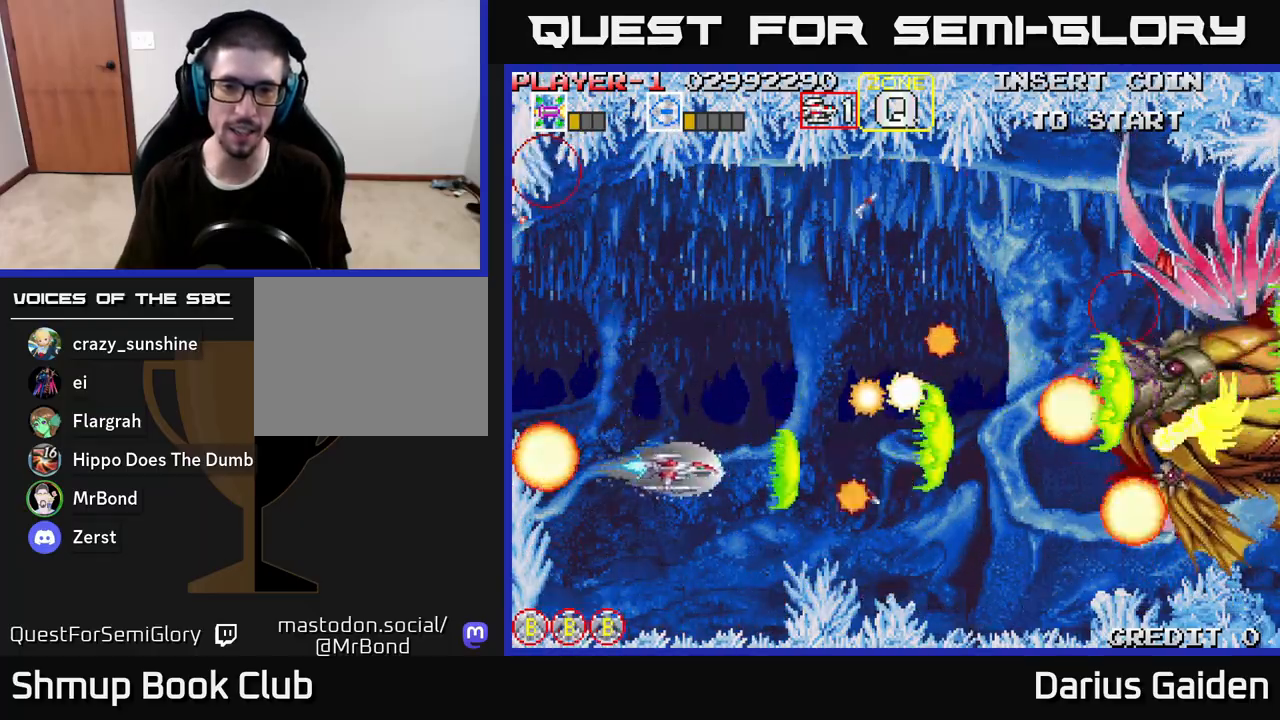
{"buttons": ["R2", "DPAD_UP"], "left_stick": "center", "right_stick": "center", "events": [[100, "DPAD_LEFT", "up"], [333, "DPAD_LEFT", "down"], [433, "DPAD_LEFT", "up"]]}
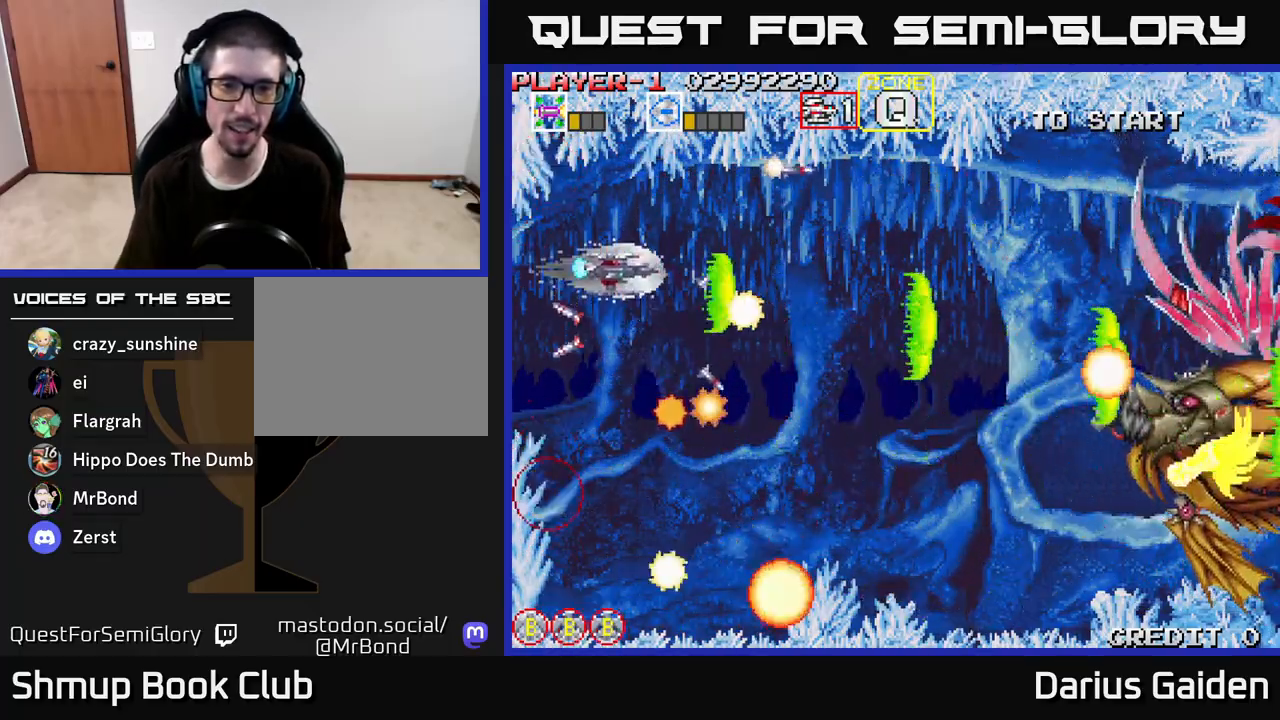
{"buttons": ["R2", "DPAD_DOWN"], "left_stick": "center", "right_stick": "center", "events": [[83, "DPAD_RIGHT", "down"], [167, "DPAD_UP", "up"], [300, "DPAD_DOWN", "down"], [433, "DPAD_RIGHT", "up"]]}
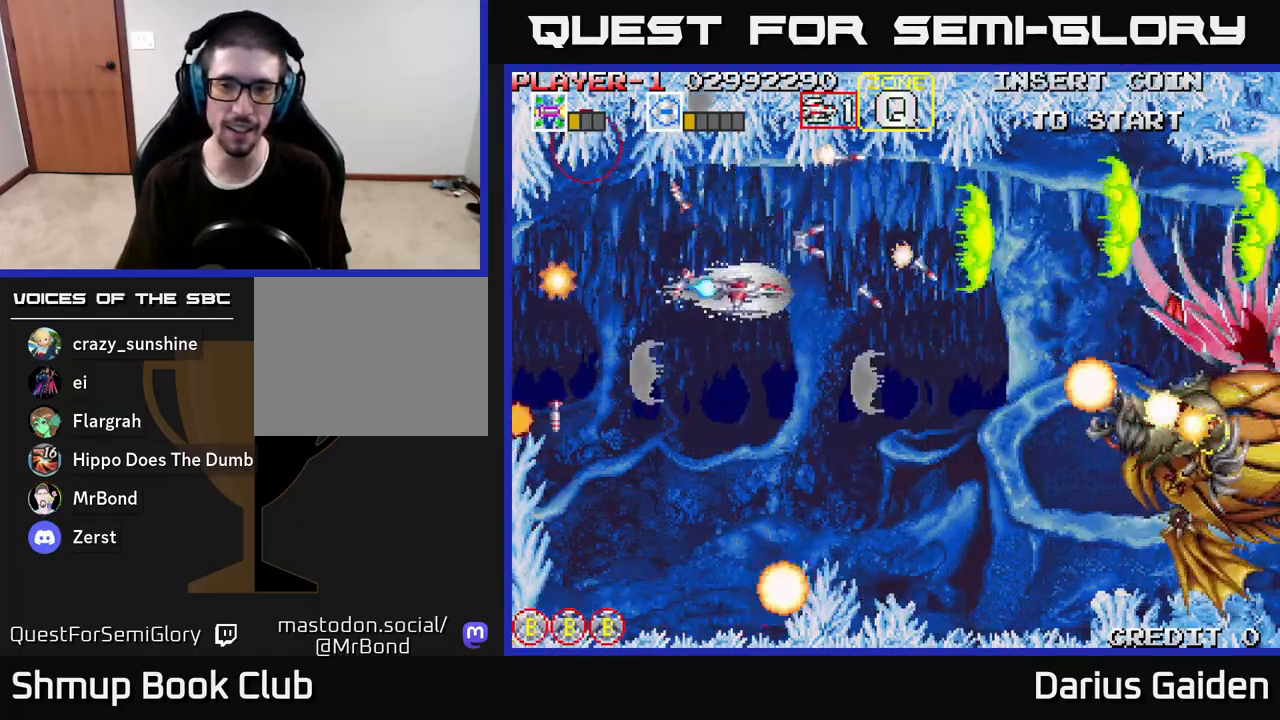
{"buttons": ["R2", "DPAD_DOWN"], "left_stick": "center", "right_stick": "center", "events": [[117, "DPAD_LEFT", "down"], [133, "DPAD_DOWN", "up"], [183, "DPAD_UP", "down"], [250, "DPAD_LEFT", "up"], [433, "DPAD_UP", "up"], [467, "DPAD_DOWN", "down"]]}
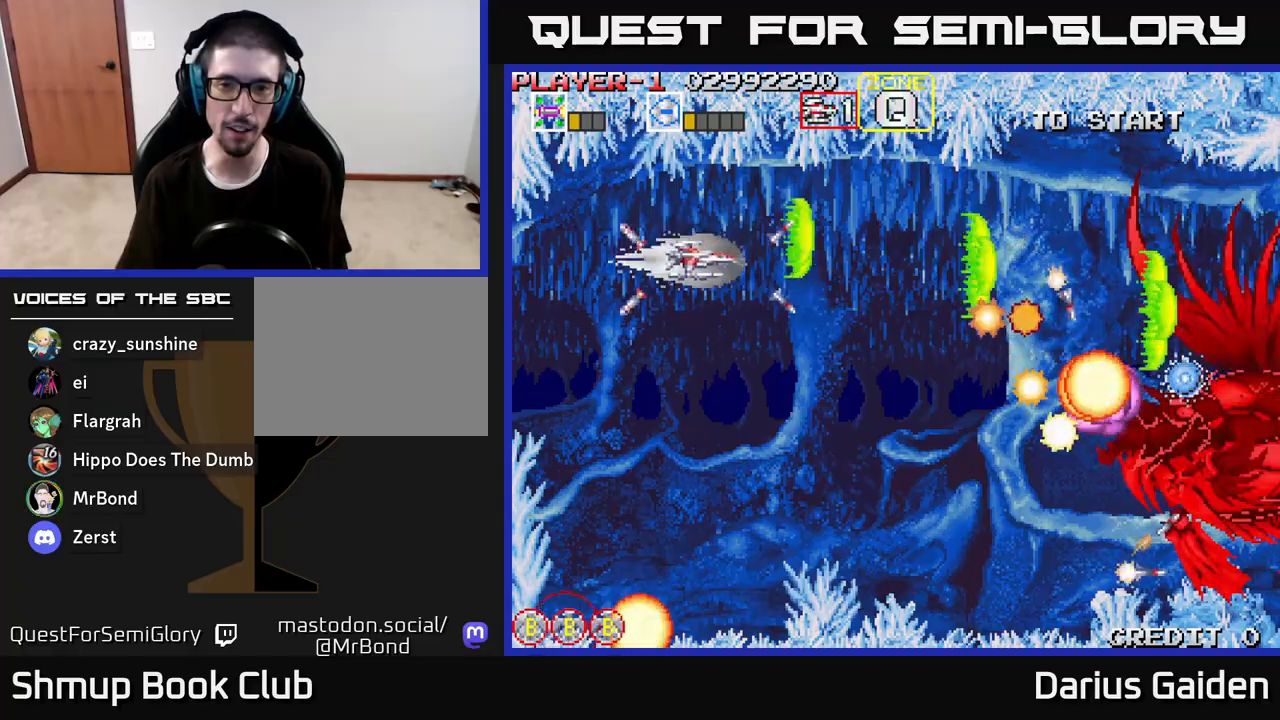
{"buttons": ["R2", "DPAD_DOWN"], "left_stick": "center", "right_stick": "center", "events": [[117, "DPAD_LEFT", "down"], [133, "DPAD_DOWN", "up"], [217, "DPAD_DOWN", "down"], [217, "DPAD_LEFT", "up"]]}
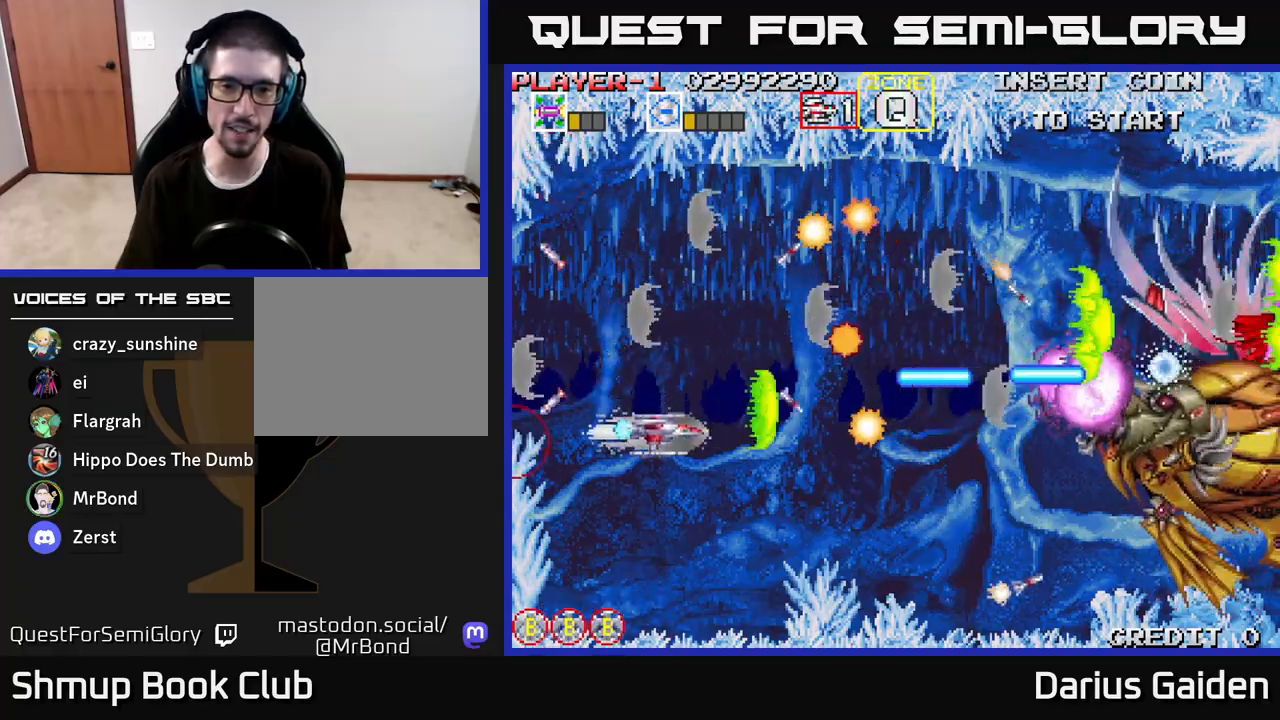
{"buttons": ["R2"], "left_stick": "center", "right_stick": "center", "events": [[267, "DPAD_DOWN", "up"], [333, "DPAD_UP", "down"], [383, "DPAD_UP", "up"]]}
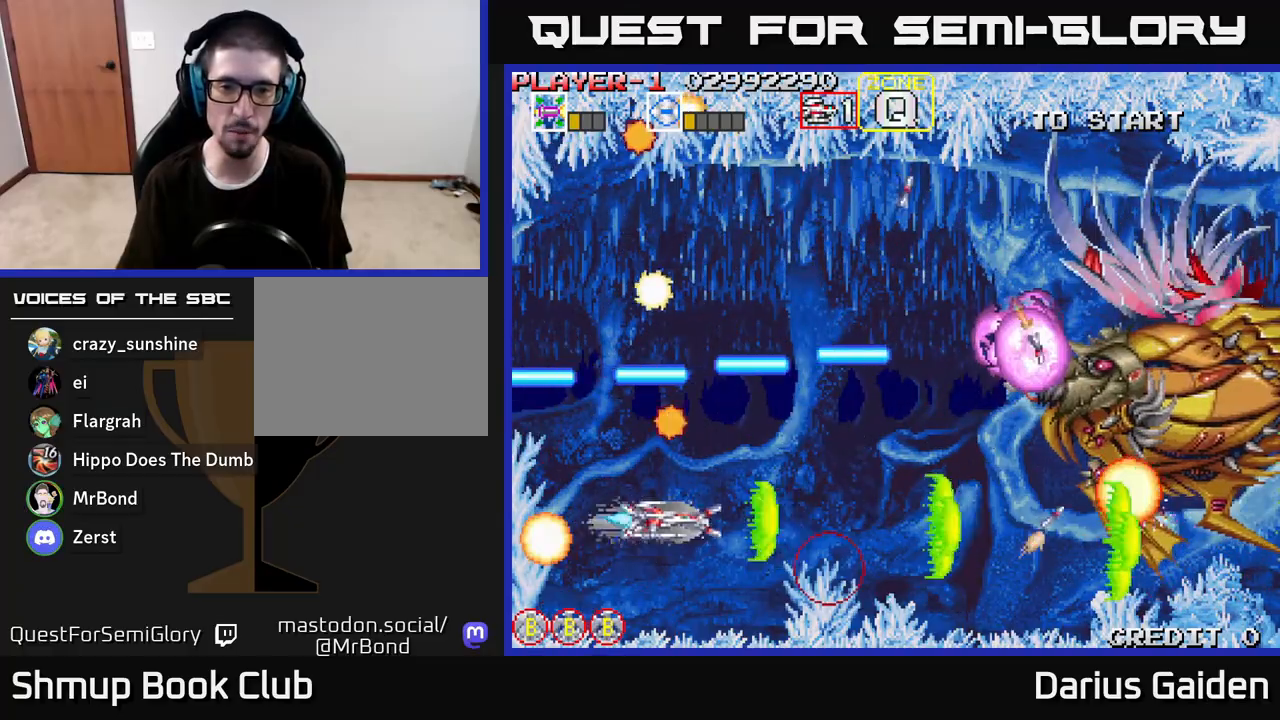
{"buttons": ["R2"], "left_stick": "center", "right_stick": "center", "events": [[167, "DPAD_UP", "down"], [250, "DPAD_RIGHT", "down"], [283, "DPAD_UP", "up"], [400, "DPAD_RIGHT", "up"]]}
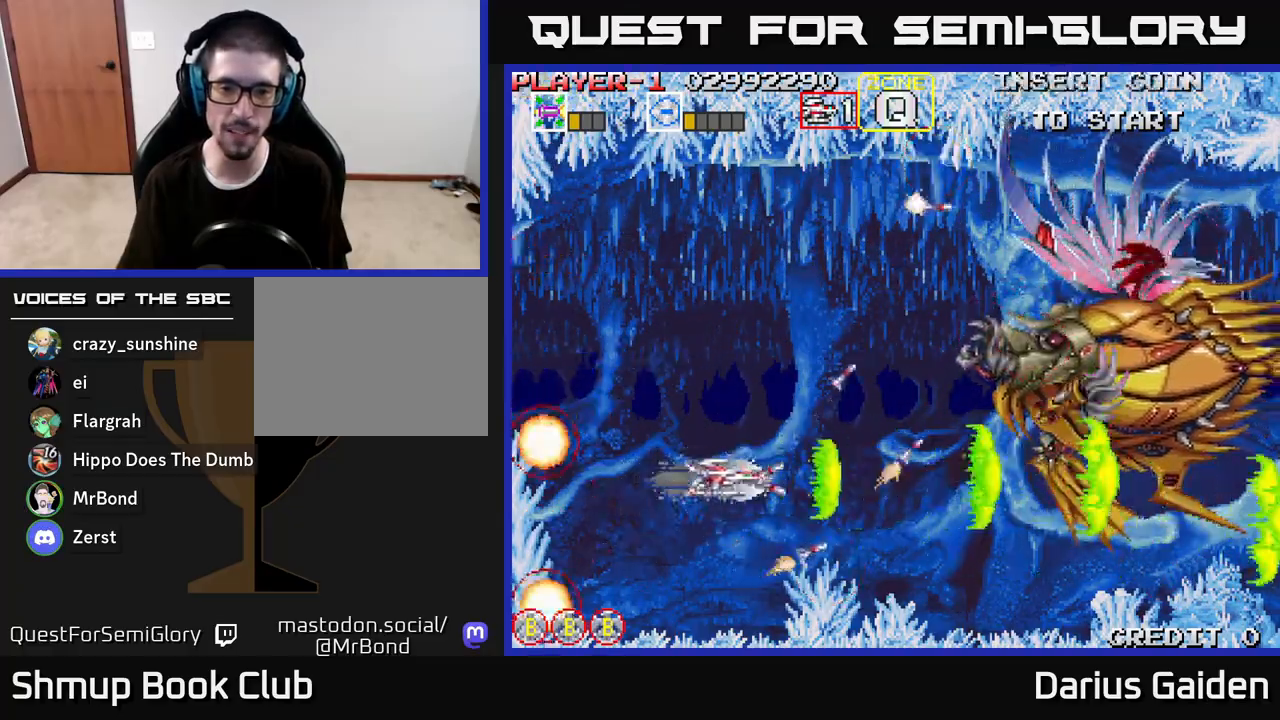
{"buttons": ["R2", "DPAD_LEFT"], "left_stick": "center", "right_stick": "center", "events": [[300, "DPAD_UP", "down"], [367, "DPAD_LEFT", "down"], [450, "DPAD_UP", "up"]]}
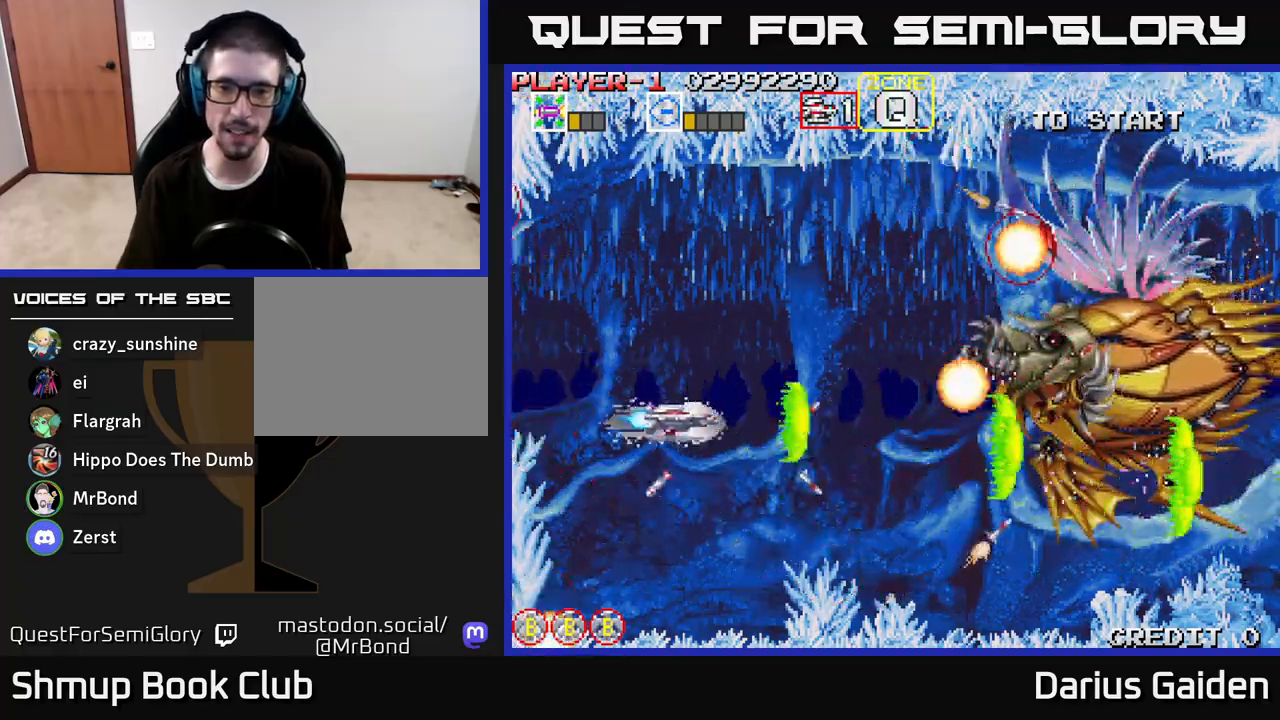
{"buttons": ["R2"], "left_stick": "center", "right_stick": "center", "events": [[17, "DPAD_DOWN", "down"], [17, "DPAD_LEFT", "up"], [250, "DPAD_DOWN", "up"]]}
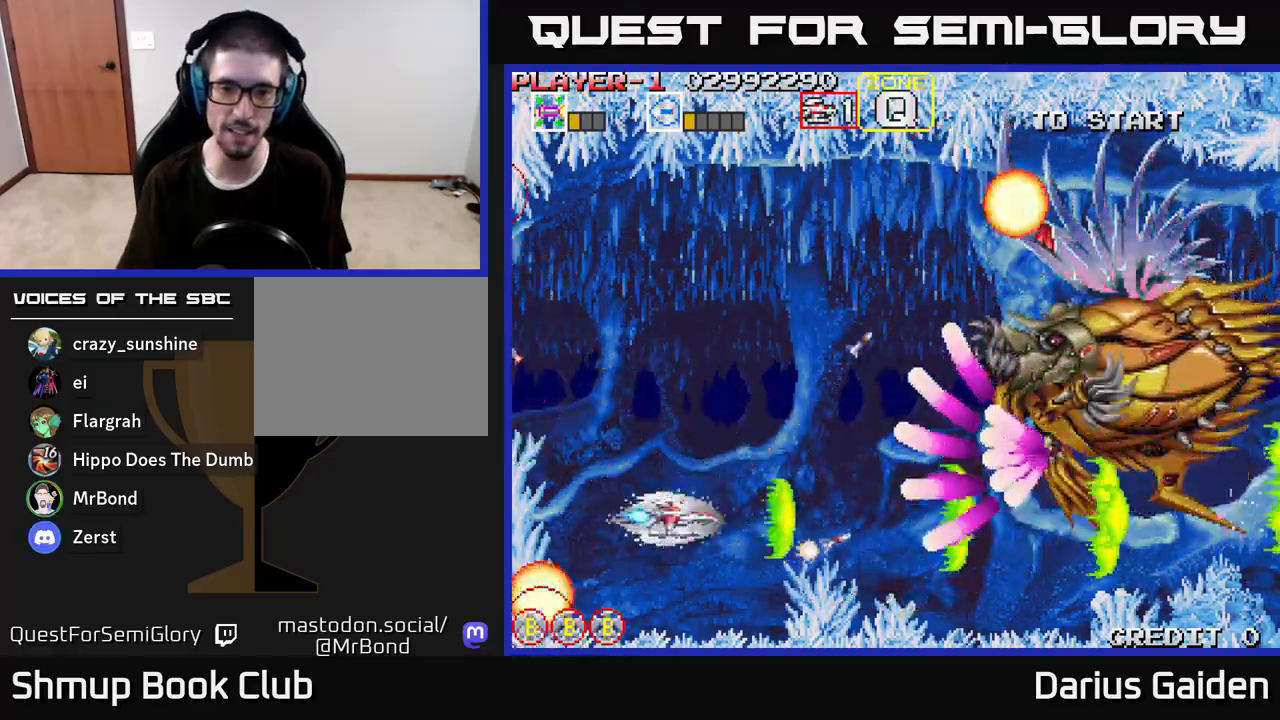
{"buttons": ["R2", "DPAD_LEFT"], "left_stick": "center", "right_stick": "center", "events": [[233, "DPAD_LEFT", "down"], [250, "DPAD_UP", "down"], [400, "DPAD_LEFT", "up"], [450, "DPAD_UP", "up"], [483, "DPAD_LEFT", "down"]]}
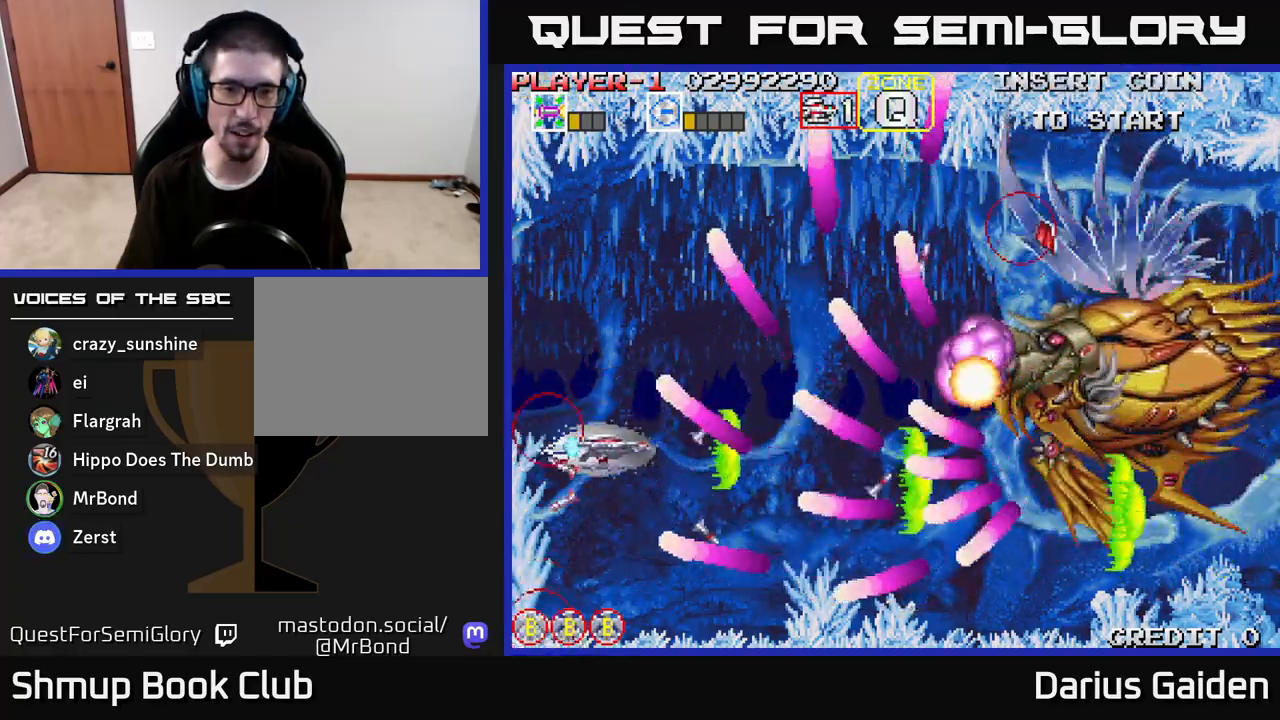
{"buttons": ["R2", "DPAD_UP"], "left_stick": "center", "right_stick": "center", "events": [[83, "DPAD_LEFT", "up"], [117, "DPAD_UP", "down"], [233, "DPAD_UP", "up"], [250, "DPAD_RIGHT", "down"], [333, "DPAD_RIGHT", "up"], [333, "DPAD_UP", "down"]]}
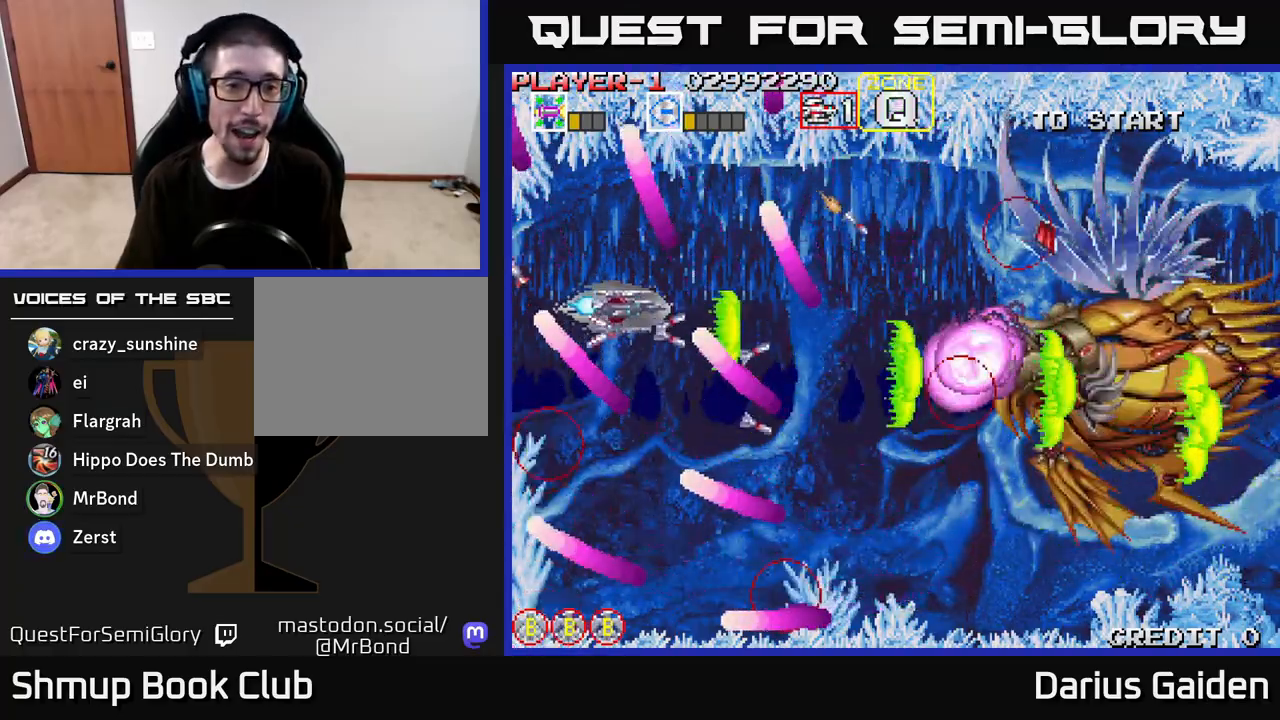
{"buttons": ["R2", "DPAD_DOWN"], "left_stick": "center", "right_stick": "center", "events": [[117, "DPAD_RIGHT", "down"], [317, "DPAD_UP", "up"], [383, "DPAD_DOWN", "down"], [483, "DPAD_RIGHT", "up"]]}
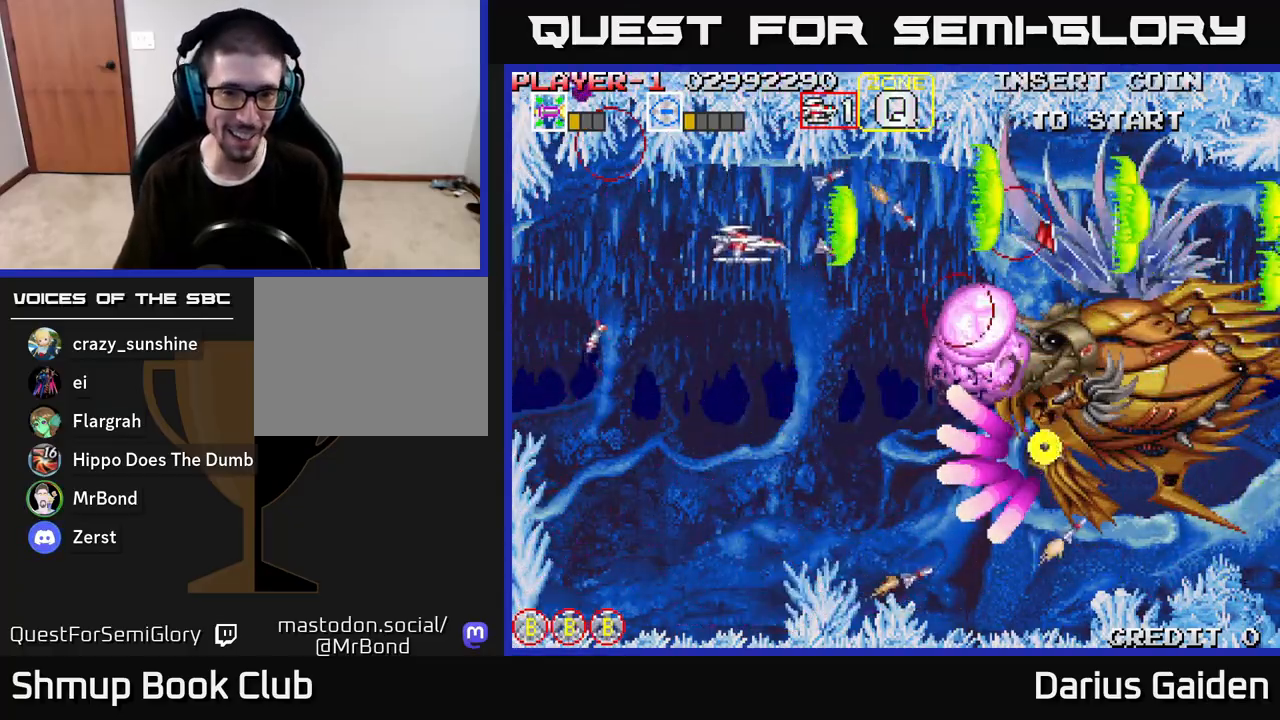
{"buttons": ["R2", "DPAD_UP", "DPAD_LEFT"], "left_stick": "center", "right_stick": "center", "events": [[100, "DPAD_DOWN", "up"], [100, "DPAD_LEFT", "down"], [133, "DPAD_UP", "down"], [183, "DPAD_UP", "up"], [233, "DPAD_DOWN", "down"], [233, "DPAD_LEFT", "up"], [350, "DPAD_LEFT", "down"], [367, "DPAD_DOWN", "up"], [500, "DPAD_UP", "down"]]}
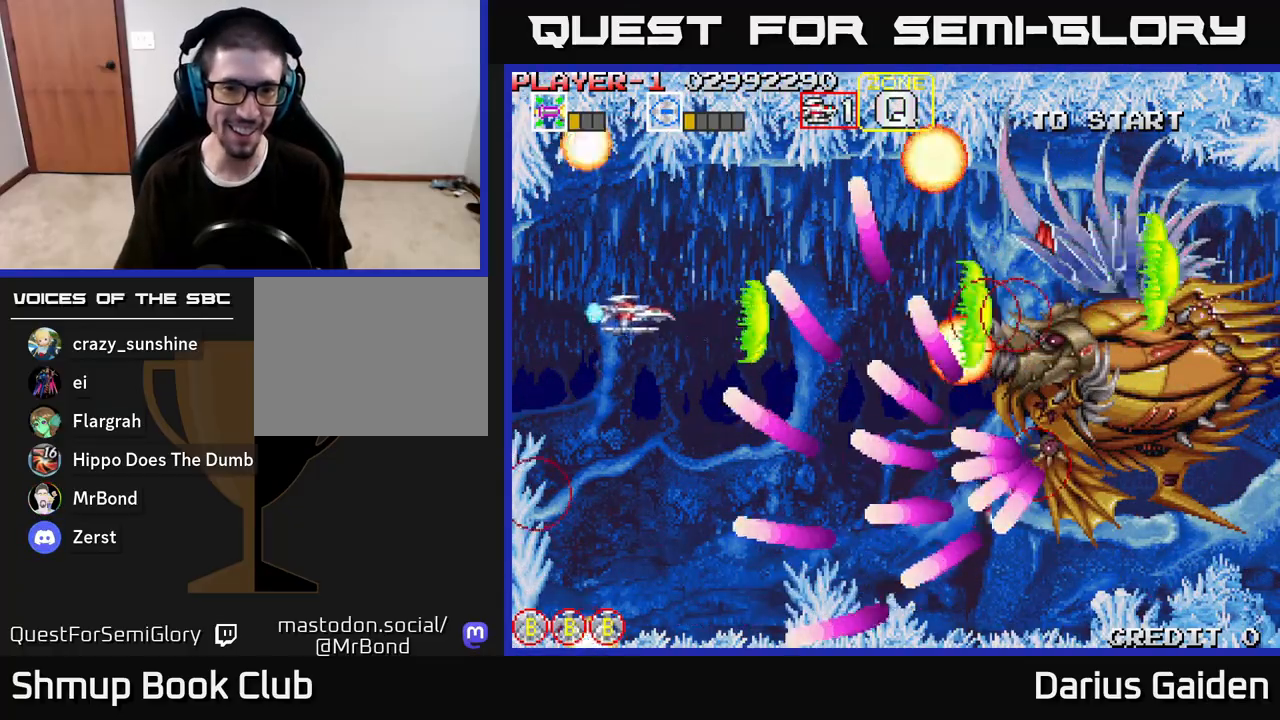
{"buttons": ["R2", "DPAD_UP"], "left_stick": "center", "right_stick": "center", "events": [[33, "DPAD_LEFT", "up"], [83, "DPAD_RIGHT", "down"], [167, "DPAD_UP", "up"], [350, "DPAD_RIGHT", "up"], [400, "DPAD_UP", "down"]]}
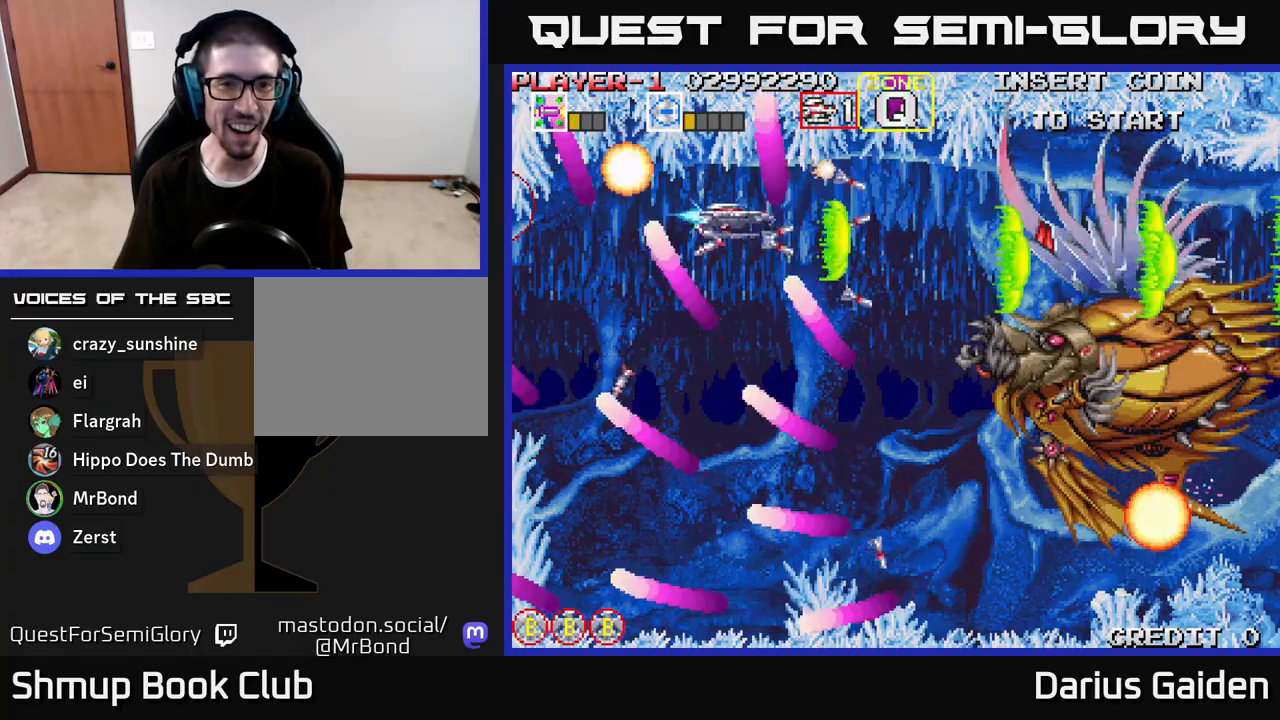
{"buttons": ["R2", "DPAD_DOWN", "DPAD_LEFT"], "left_stick": "center", "right_stick": "center", "events": [[33, "DPAD_UP", "up"], [50, "DPAD_RIGHT", "down"], [217, "DPAD_DOWN", "down"], [367, "DPAD_RIGHT", "up"], [433, "DPAD_LEFT", "down"]]}
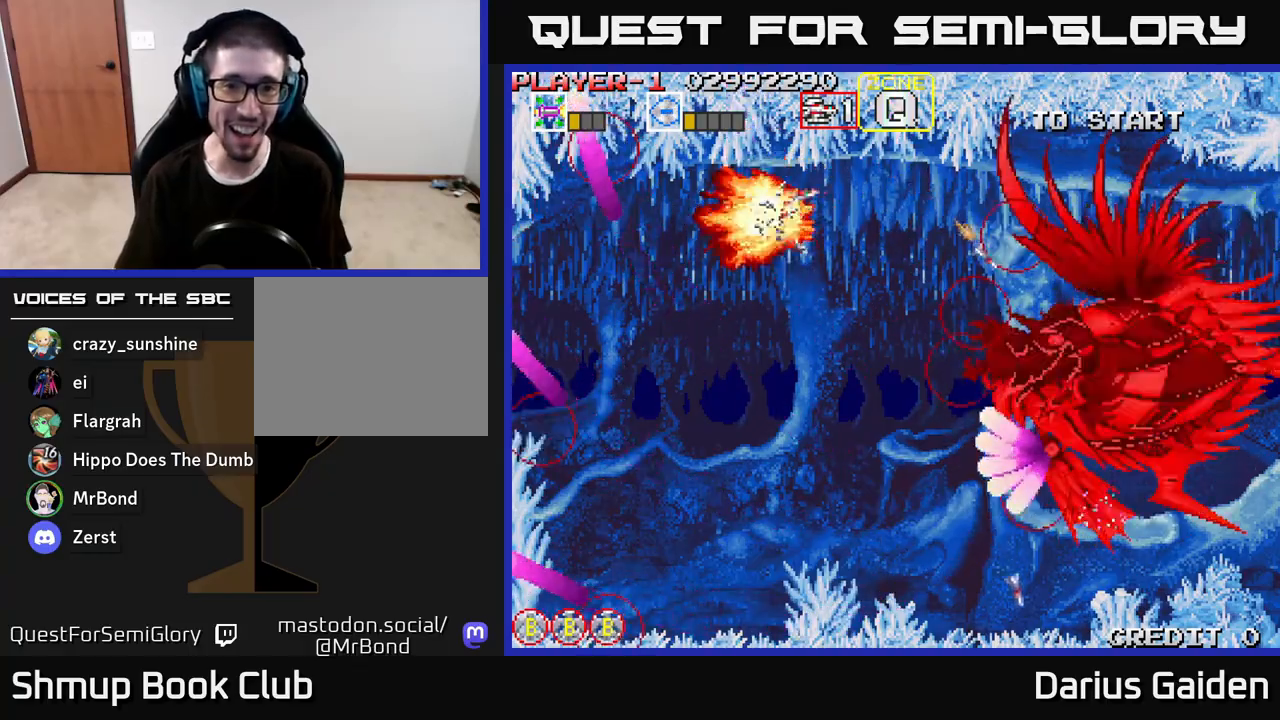
{"buttons": ["R2", "DPAD_DOWN"], "left_stick": "center", "right_stick": "center", "events": [[17, "DPAD_LEFT", "up"], [33, "DPAD_DOWN", "up"], [433, "DPAD_DOWN", "down"]]}
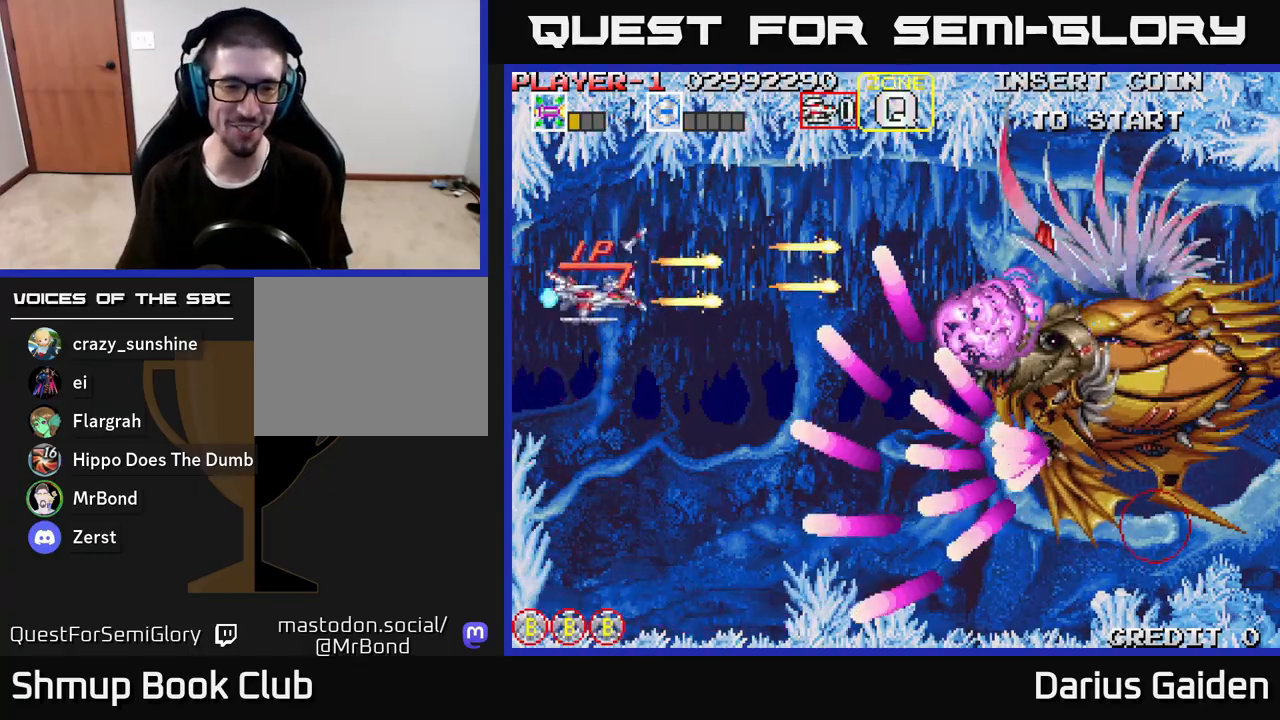
{"buttons": ["R2", "DPAD_UP"], "left_stick": "center", "right_stick": "center", "events": [[117, "DPAD_RIGHT", "down"], [317, "DPAD_DOWN", "up"], [450, "DPAD_UP", "down"], [467, "DPAD_RIGHT", "up"]]}